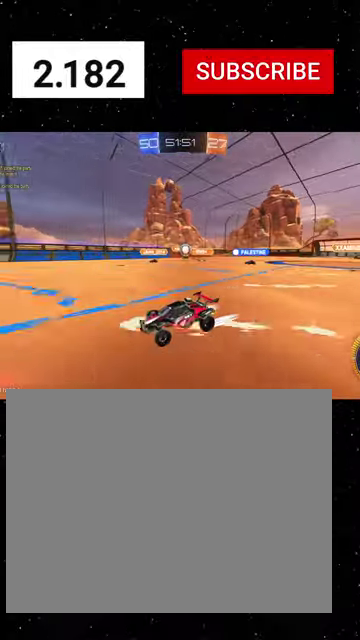
Gameplay with a controller (Xbox layout); each line is a JSON object with the inputs held at the frame after it. "events" lists button and stick changes between this image and that frame as [ms after this image, input, new state], when the widget could be followed in between. Not read: L2.
{"buttons": ["R2"], "left_stick": "down-right", "right_stick": "center"}
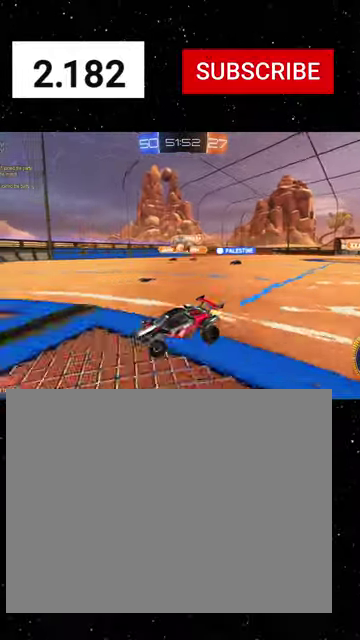
{"buttons": ["X", "Y", "R1", "R2"], "left_stick": "down", "right_stick": "center", "events": [[66, "R1", "down"], [200, "A", "down"], [333, "A", "up"], [333, "left_stick", "up"], [400, "A", "down"], [433, "X", "down"], [433, "left_stick", "down"], [466, "A", "up"], [466, "Y", "down"]]}
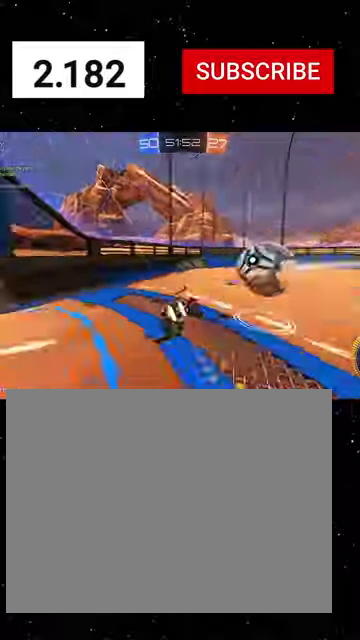
{"buttons": ["X", "Y", "R1", "R2"], "left_stick": "down", "right_stick": "center", "events": [[66, "Y", "up"], [66, "left_stick", "down-right"], [133, "Y", "down"], [233, "Y", "up"], [300, "Y", "down"], [300, "left_stick", "down"], [400, "Y", "up"], [500, "Y", "down"]]}
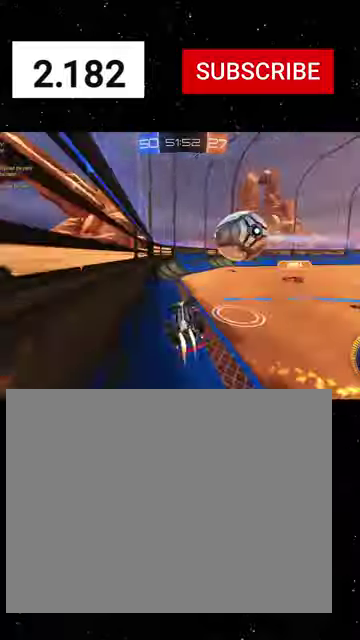
{"buttons": ["R1", "R2"], "left_stick": "down-right", "right_stick": "center", "events": [[100, "Y", "up"], [133, "left_stick", "down-right"], [233, "R1", "up"], [233, "X", "up"], [400, "R1", "down"]]}
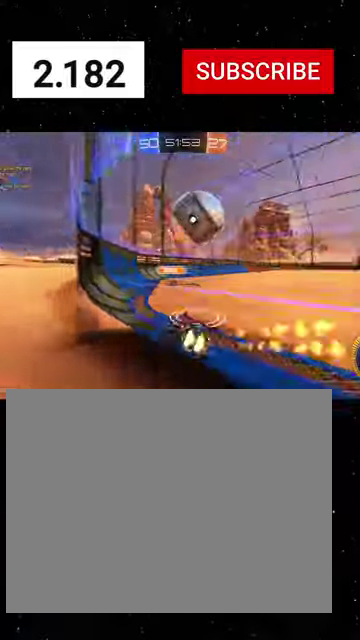
{"buttons": ["R1", "R2"], "left_stick": "down-right", "right_stick": "center", "events": [[66, "R1", "up"], [100, "left_stick", "down-left"], [166, "left_stick", "down"], [200, "A", "down"], [200, "R1", "down"], [266, "A", "up"], [266, "left_stick", "center"], [333, "A", "down"], [333, "left_stick", "down"], [366, "A", "up"], [400, "B", "down"], [400, "Y", "down"], [466, "Y", "up"], [500, "B", "up"], [500, "left_stick", "down-right"]]}
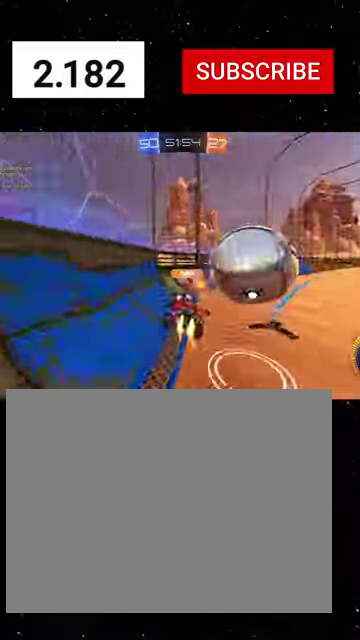
{"buttons": ["R1", "R2"], "left_stick": "center", "right_stick": "center", "events": [[33, "B", "down"], [33, "Y", "down"], [166, "B", "up"], [166, "Y", "up"], [200, "left_stick", "center"], [266, "X", "down"], [266, "left_stick", "down-left"], [333, "X", "up"], [400, "X", "down"], [433, "left_stick", "center"], [466, "X", "up"]]}
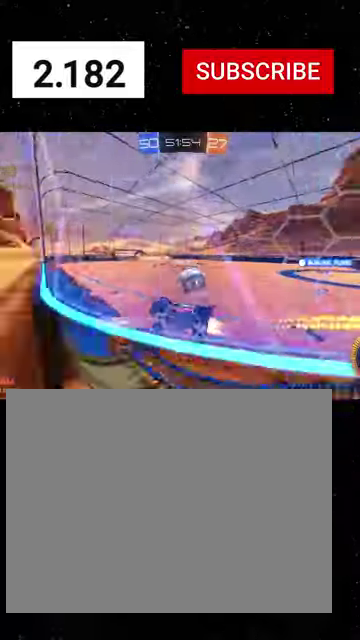
{"buttons": ["R1", "R2"], "left_stick": "right", "right_stick": "center", "events": [[66, "left_stick", "right"]]}
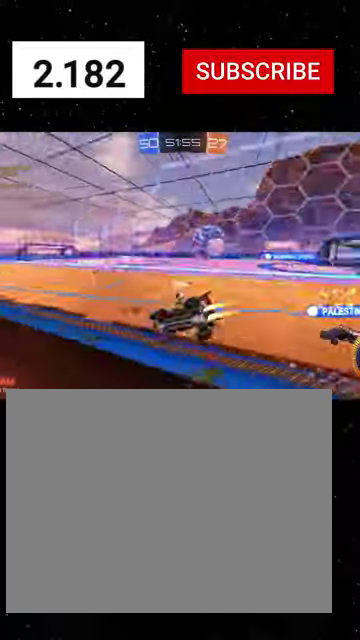
{"buttons": ["R2"], "left_stick": "down-right", "right_stick": "center", "events": [[200, "R1", "up"], [233, "R2", "up"], [266, "left_stick", "down-right"], [433, "A", "down"], [466, "R2", "down"], [500, "A", "up"]]}
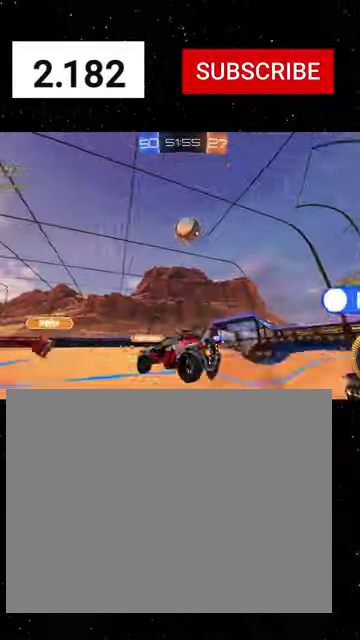
{"buttons": ["X", "R1", "R2"], "left_stick": "up", "right_stick": "center", "events": [[66, "A", "down"], [100, "left_stick", "down"], [133, "A", "up"], [233, "left_stick", "down-right"], [400, "R1", "down"], [400, "X", "down"], [433, "left_stick", "up-right"], [500, "left_stick", "up"]]}
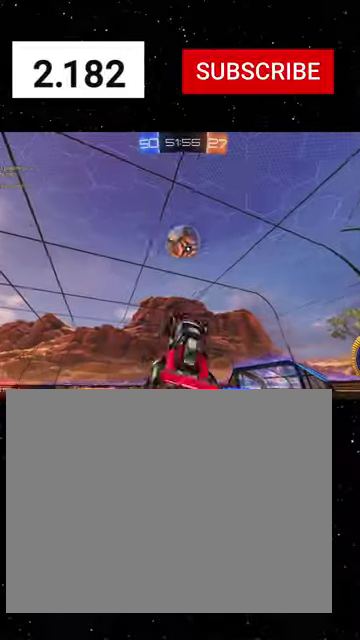
{"buttons": ["X", "R1", "R2"], "left_stick": "right", "right_stick": "center", "events": [[100, "left_stick", "up-left"], [233, "R1", "up"], [333, "left_stick", "down-right"], [400, "R1", "down"], [466, "left_stick", "right"]]}
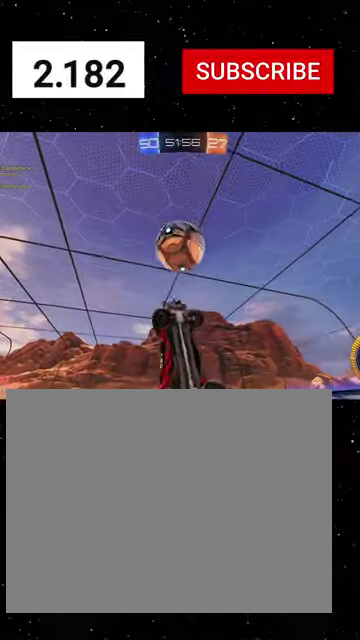
{"buttons": ["X", "R1", "R2"], "left_stick": "left", "right_stick": "center", "events": [[133, "left_stick", "down-right"], [233, "left_stick", "down-left"], [500, "left_stick", "left"]]}
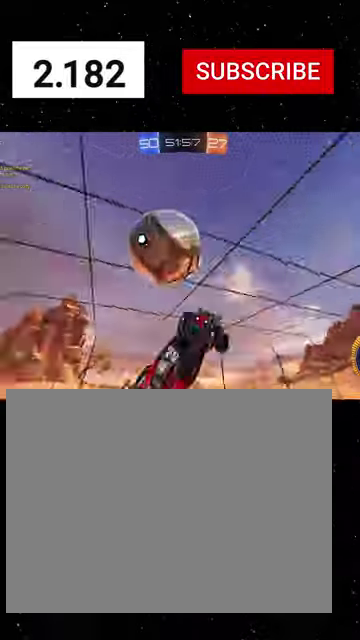
{"buttons": ["X", "R1", "R2"], "left_stick": "up-right", "right_stick": "center", "events": [[166, "R1", "up"], [200, "X", "up"], [200, "left_stick", "down-left"], [266, "left_stick", "down"], [300, "L1", "down"], [300, "R1", "down"], [333, "X", "down"], [333, "left_stick", "down-right"], [466, "L1", "up"], [500, "left_stick", "up-right"]]}
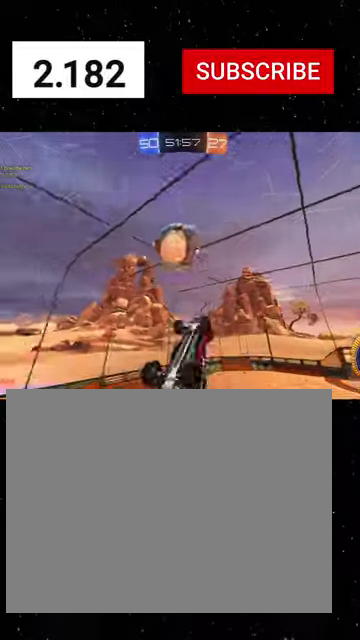
{"buttons": ["R1", "R2"], "left_stick": "up-left", "right_stick": "center", "events": [[66, "X", "up"], [233, "X", "down"], [233, "left_stick", "up"], [300, "X", "up"], [333, "left_stick", "up-left"], [366, "R1", "up"], [500, "R1", "down"]]}